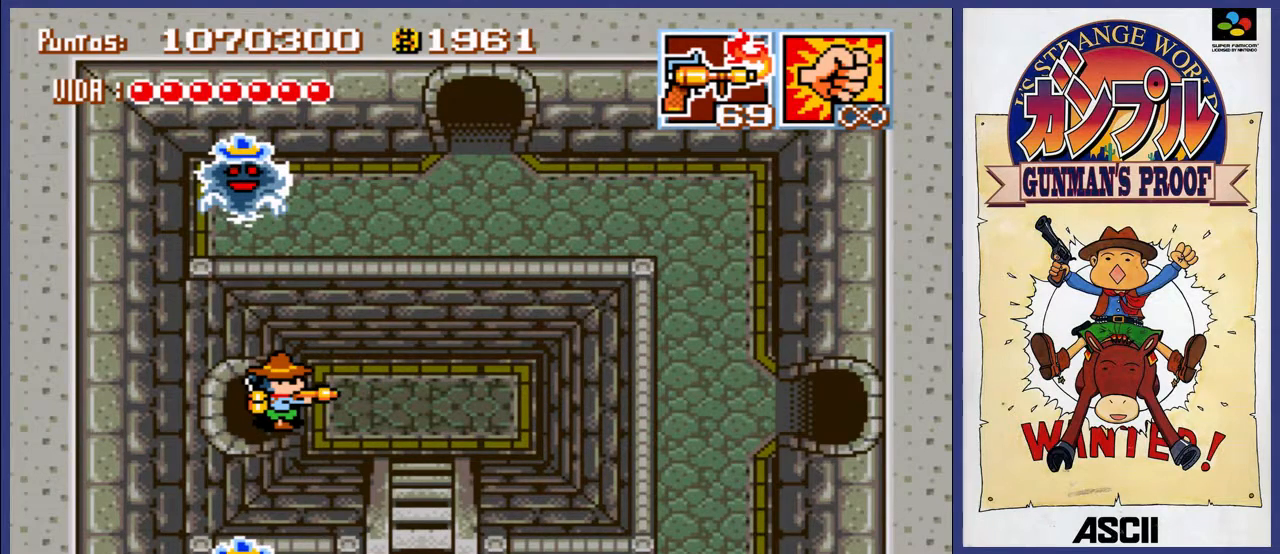
Gameplay with a controller (Nintendo layout); each line is a JSON object with the inputs held at the frame after it. "events" lists button and stick changes between this image and that frame as [ms after this image, input, new state], when the widget could be followed in between. Not read: L3 R3.
{"buttons": [], "events": []}
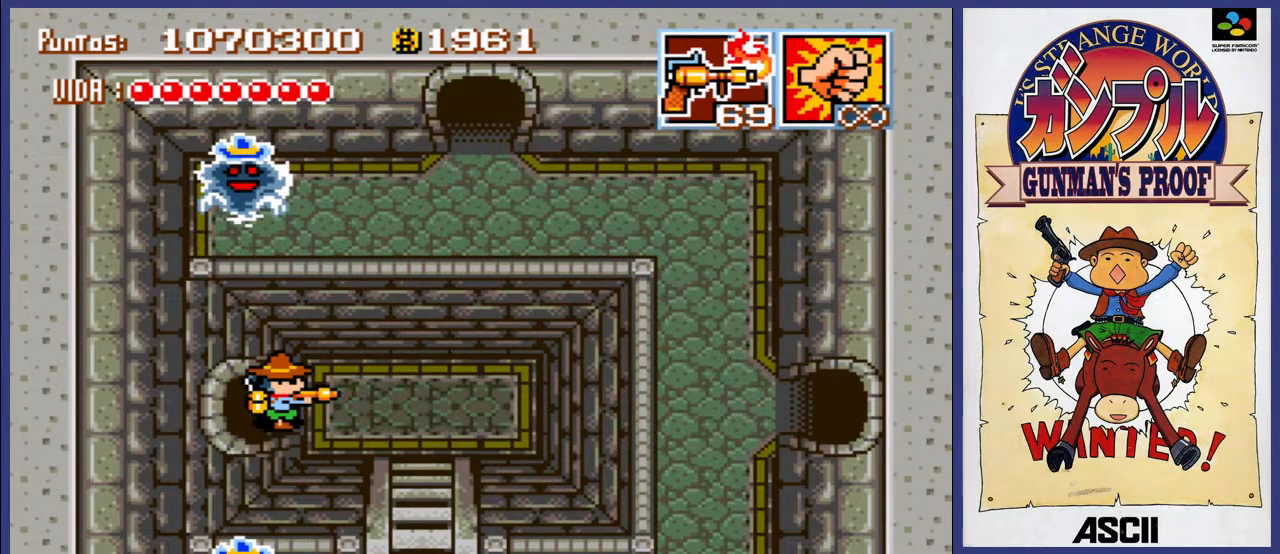
{"buttons": [], "events": []}
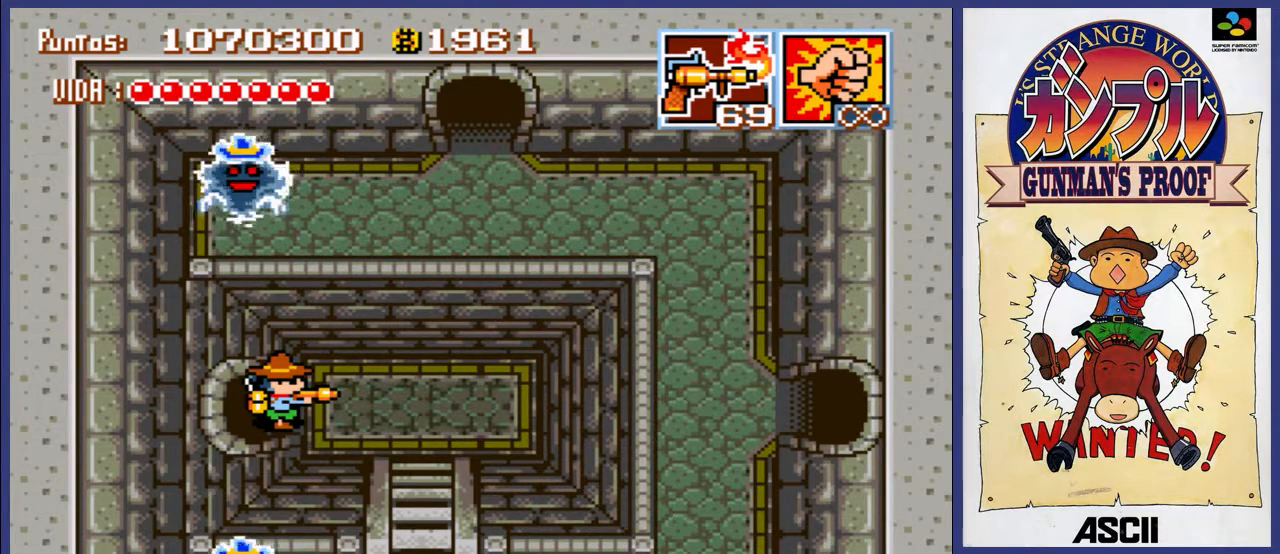
{"buttons": [], "events": []}
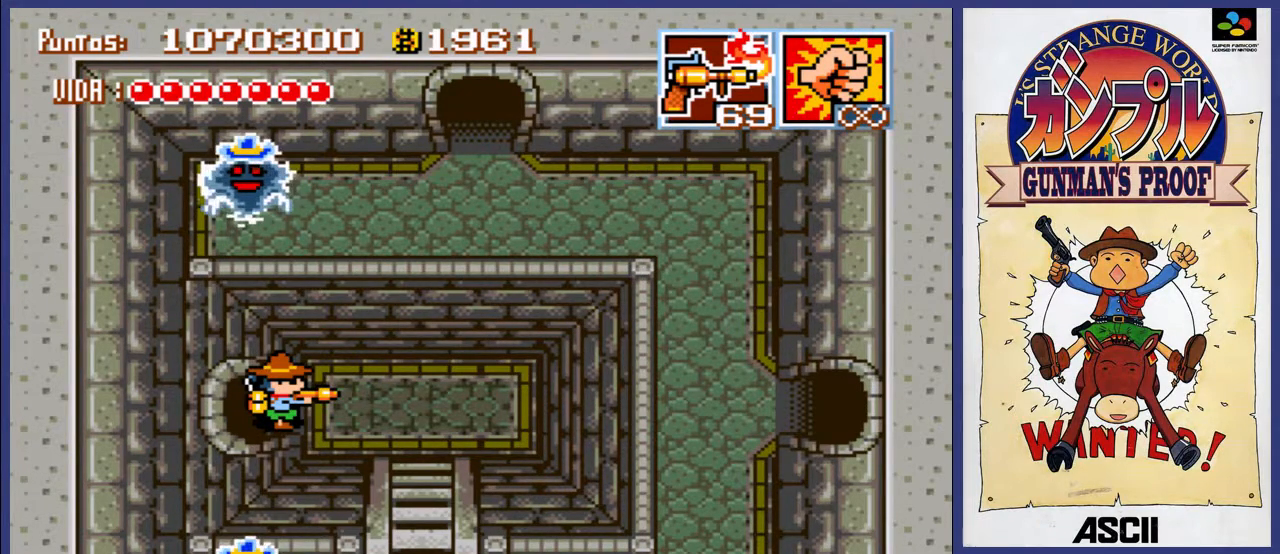
{"buttons": [], "events": []}
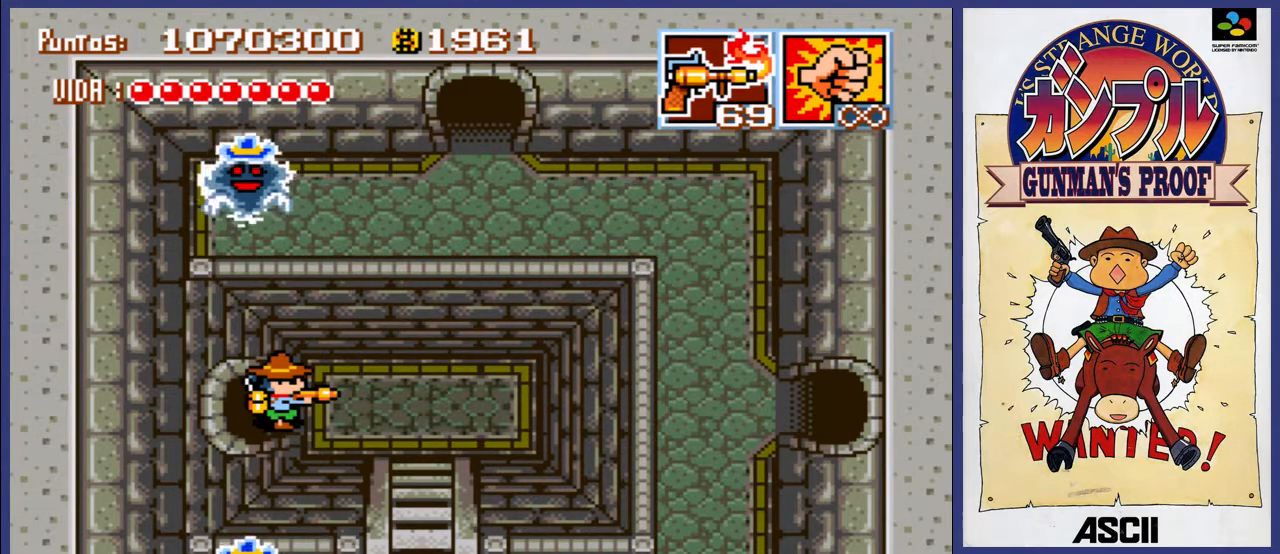
{"buttons": [], "events": [[17, "DPAD_RIGHT", "down"], [283, "DPAD_DOWN", "down"], [317, "DPAD_RIGHT", "up"], [417, "DPAD_DOWN", "up"]]}
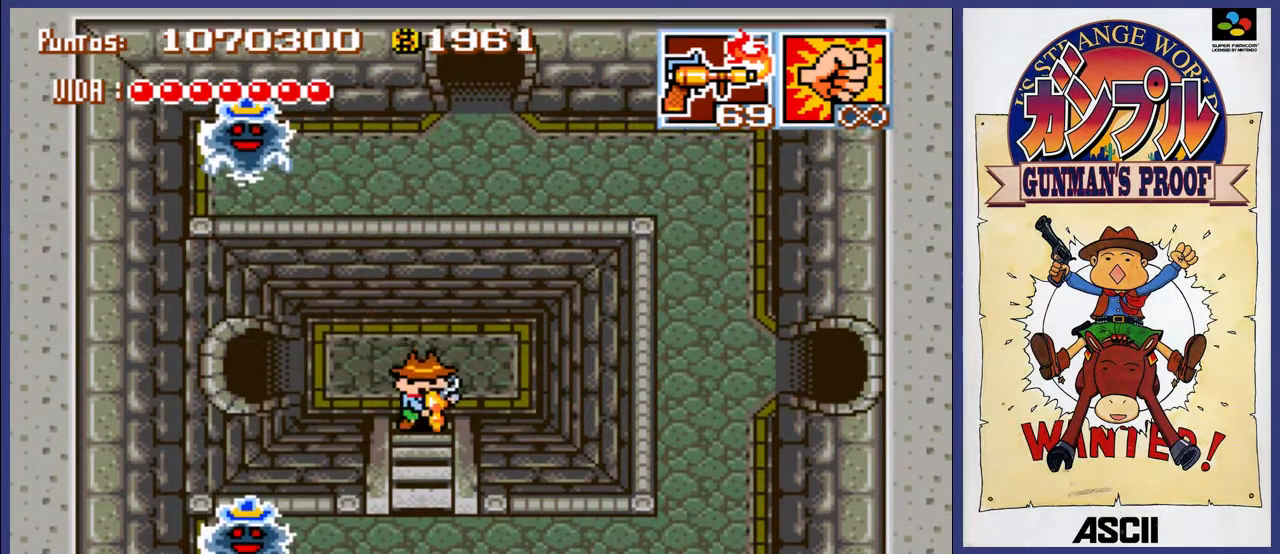
{"buttons": ["DPAD_DOWN"], "events": [[117, "DPAD_DOWN", "down"]]}
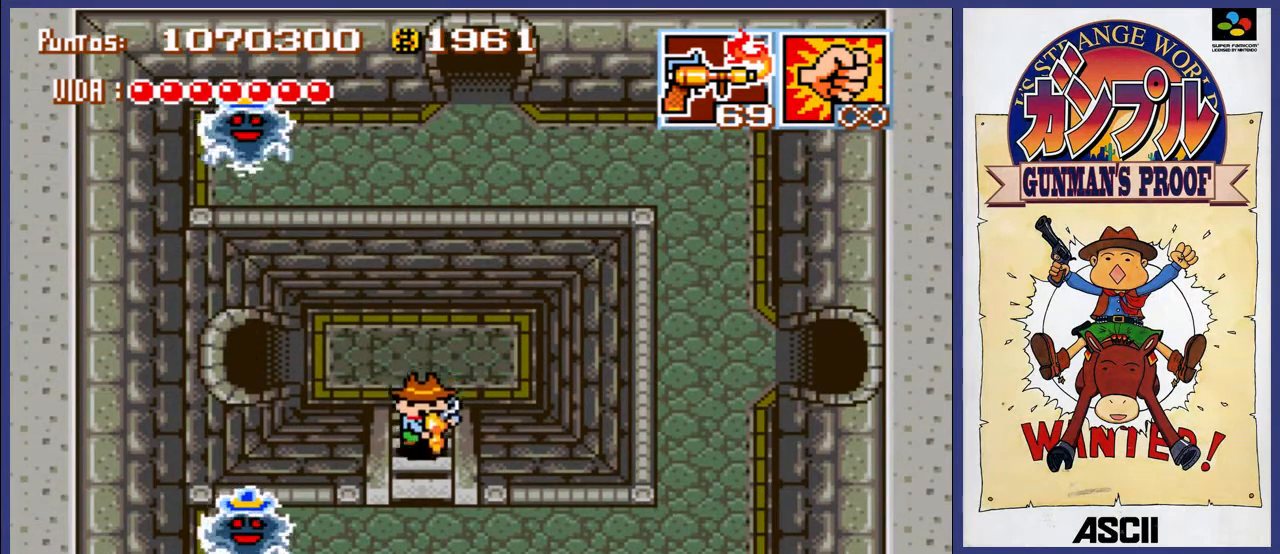
{"buttons": ["DPAD_DOWN"], "events": []}
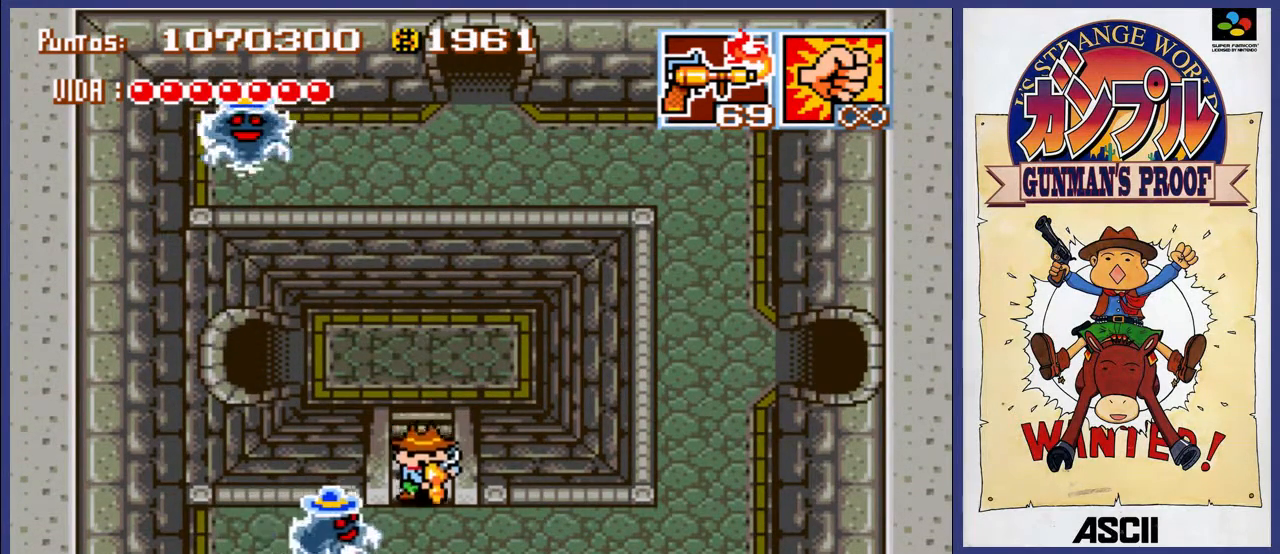
{"buttons": ["DPAD_LEFT"], "events": [[67, "DPAD_RIGHT", "down"], [133, "DPAD_DOWN", "up"], [400, "DPAD_RIGHT", "up"], [500, "DPAD_LEFT", "down"]]}
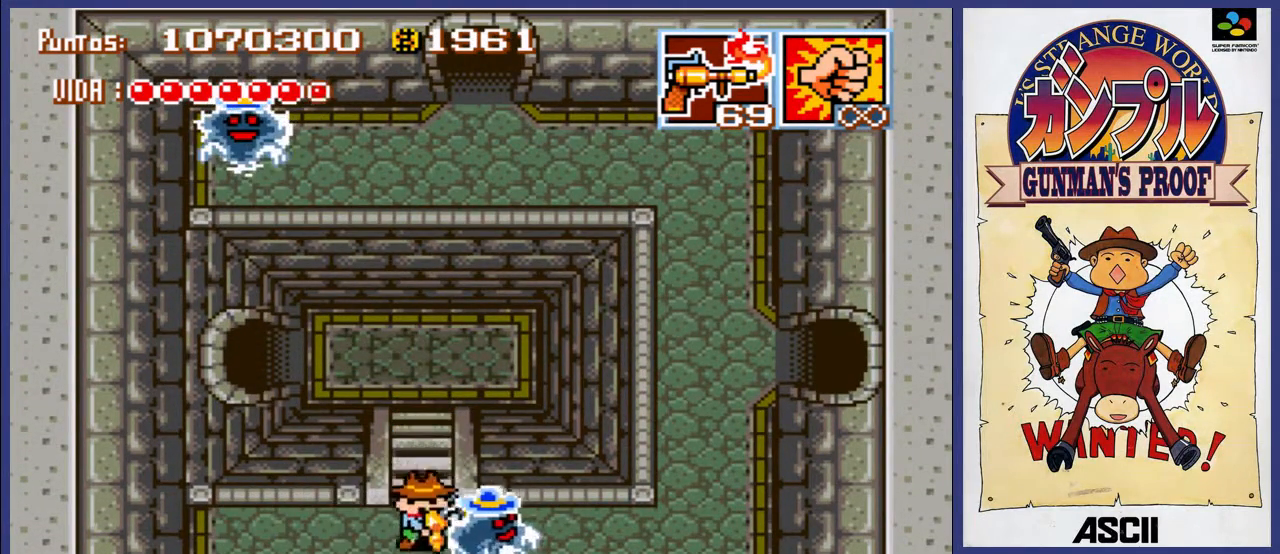
{"buttons": ["A", "DPAD_RIGHT"], "events": [[200, "DPAD_LEFT", "up"], [267, "DPAD_RIGHT", "down"], [367, "A", "down"]]}
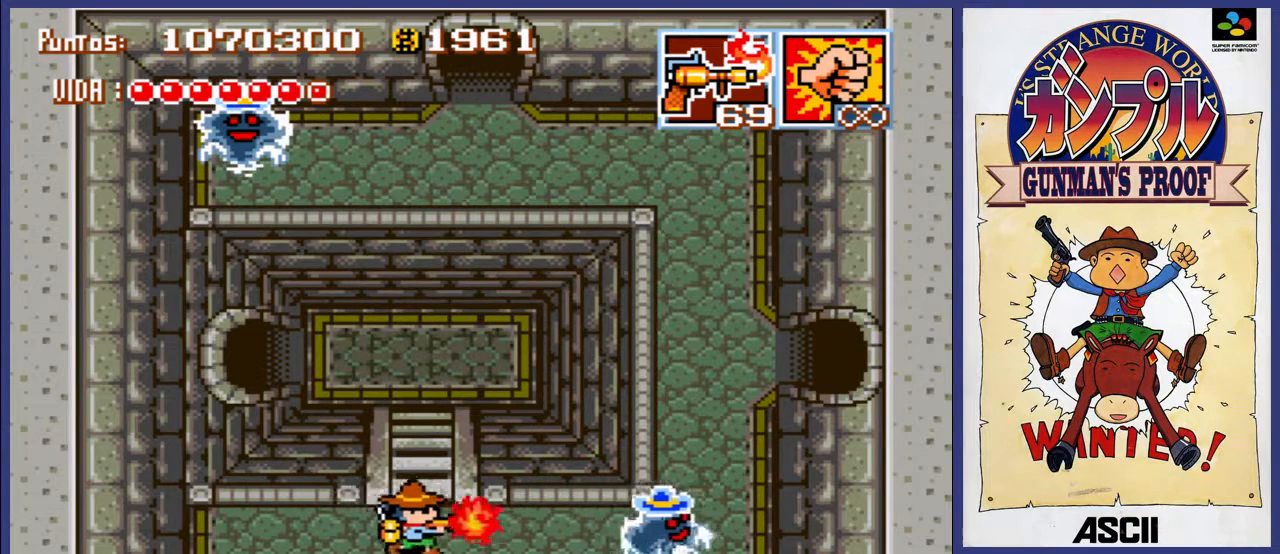
{"buttons": [], "events": [[267, "DPAD_RIGHT", "up"], [467, "A", "up"]]}
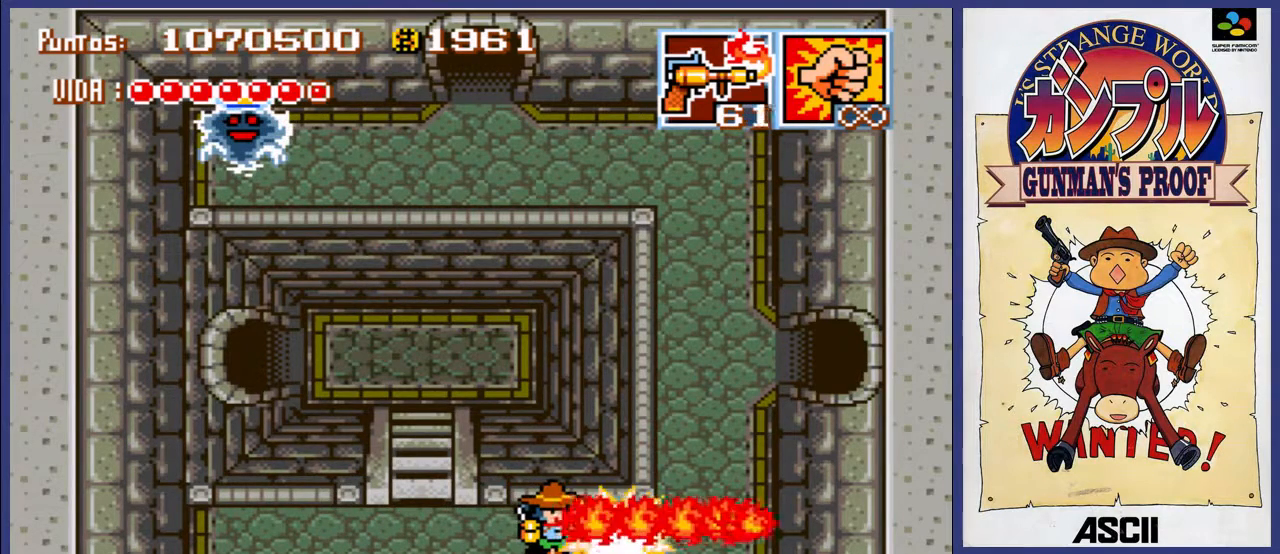
{"buttons": ["DPAD_UP"], "events": [[67, "DPAD_RIGHT", "down"], [417, "DPAD_UP", "down"], [483, "DPAD_RIGHT", "up"]]}
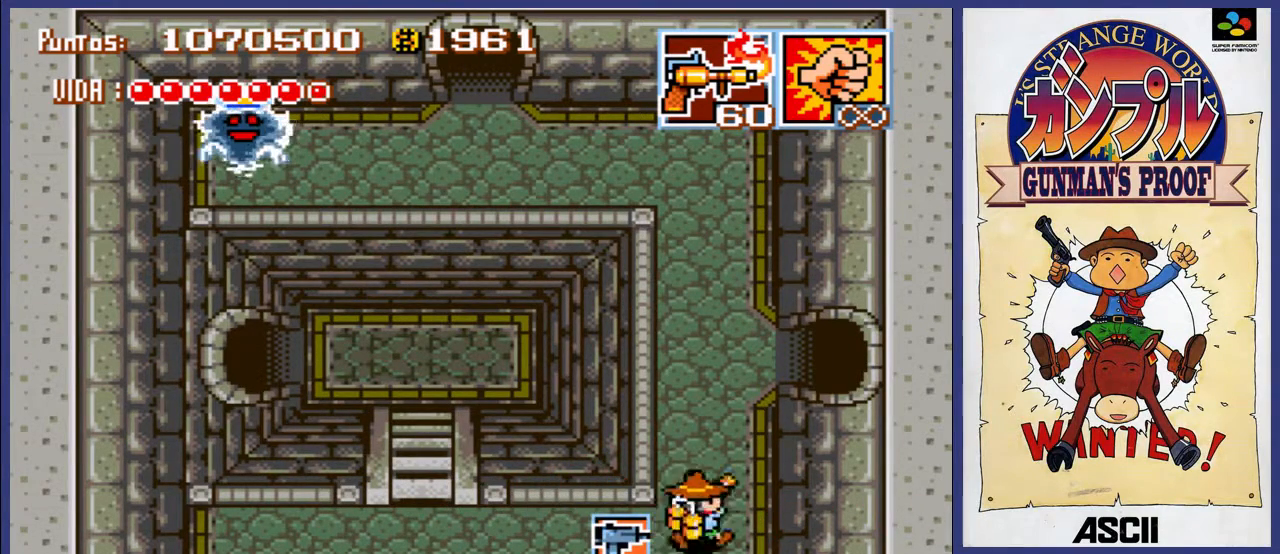
{"buttons": ["DPAD_DOWN"], "events": [[250, "DPAD_UP", "up"], [350, "DPAD_DOWN", "down"]]}